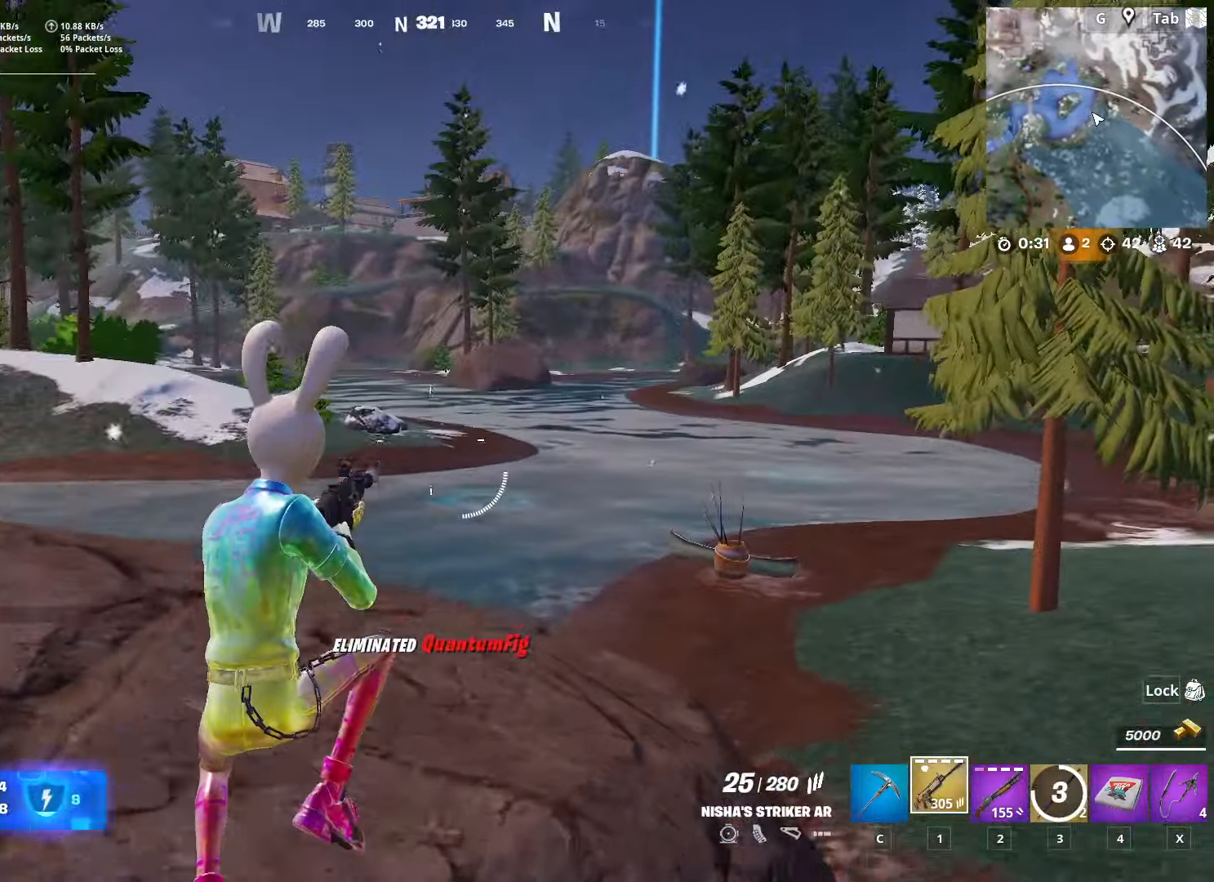
Gameplay with keyboard and mouse; each line is a JSON object with the keys and mouse buttons held at the frame after it. "events" lists presses ("down") and releases ("up") of "1", "2", "3", "4", "5", "a", "alt", "c", "caps_lock", "ctrl", "d", "e", "f", "g", "q", "r", "s", "shift", "space", "t", "tab", "v", "w", "x", "z", "mouse_left", "mouse_wheel" and "mouse_right" between this image and that frame as [ms after this image, input, new state], when the widget could be followed in between. "mouse_left", "mouse_wheel", "mouse_right" = the "left", "wheel", "right" buttons of the "mouse" list. No other keys are recorded. "wheel" means that the mouse wheel is clicked or scrolled. "mouse_move" is the direction in which the mouse moves at that frame (one of eight, or "still"), when it could be read.
{"keys": ["w", "x"], "mouse": [], "mouse_move": "still", "events": [[417, "x", "down"]]}
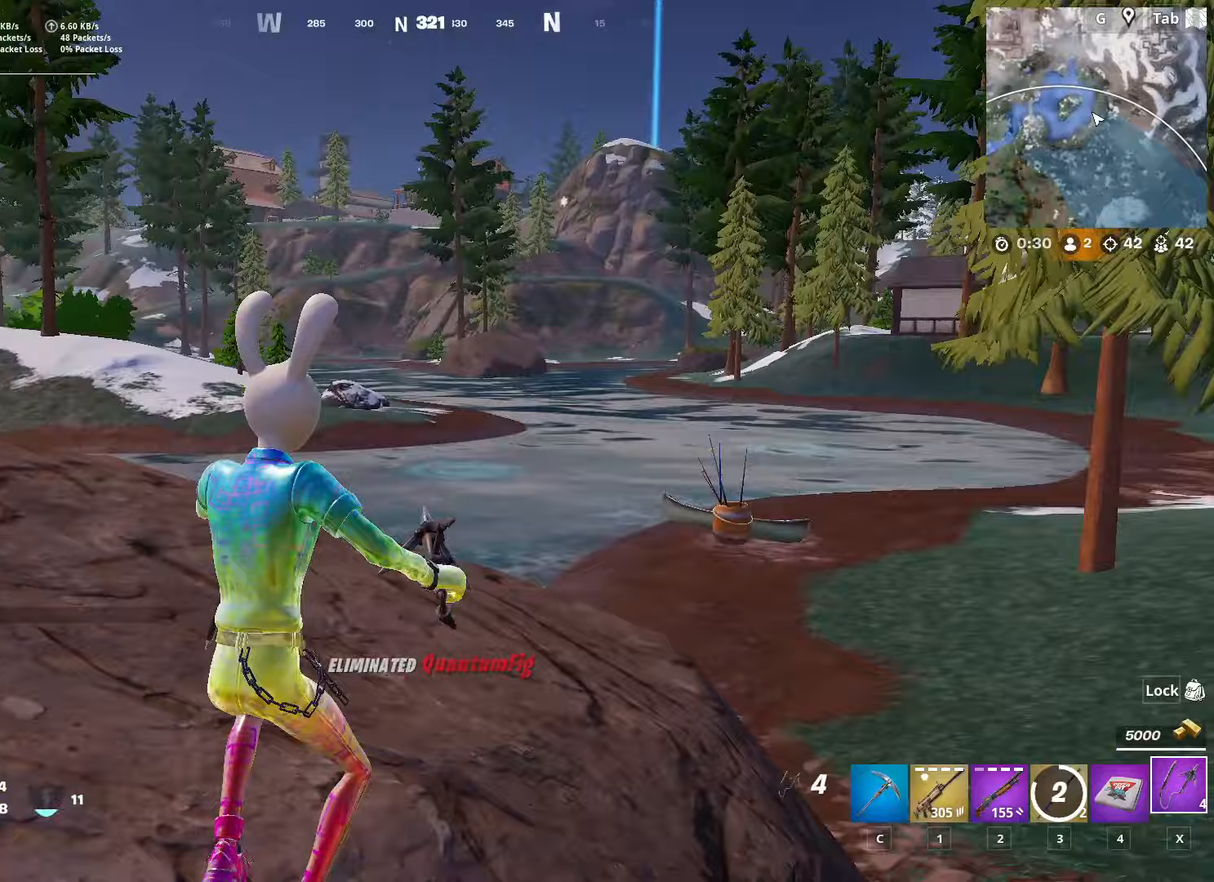
{"keys": ["w"], "mouse": ["right"], "mouse_move": "up", "events": [[50, "x", "up"], [150, "space", "down"], [334, "mouse_right", "down"], [384, "space", "up"]]}
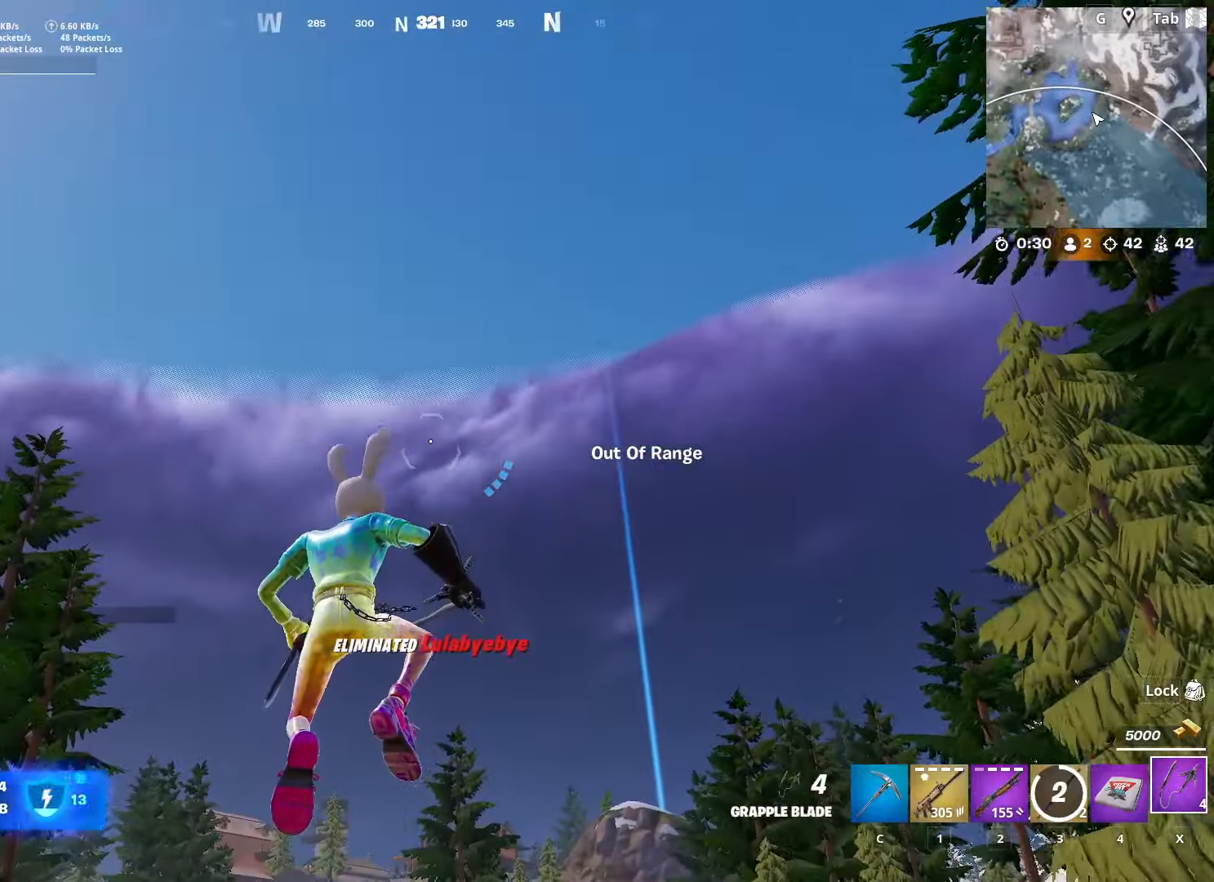
{"keys": ["w"], "mouse": ["right"], "mouse_move": "down-left", "events": [[216, "mouse_right", "up"], [450, "mouse_right", "down"]]}
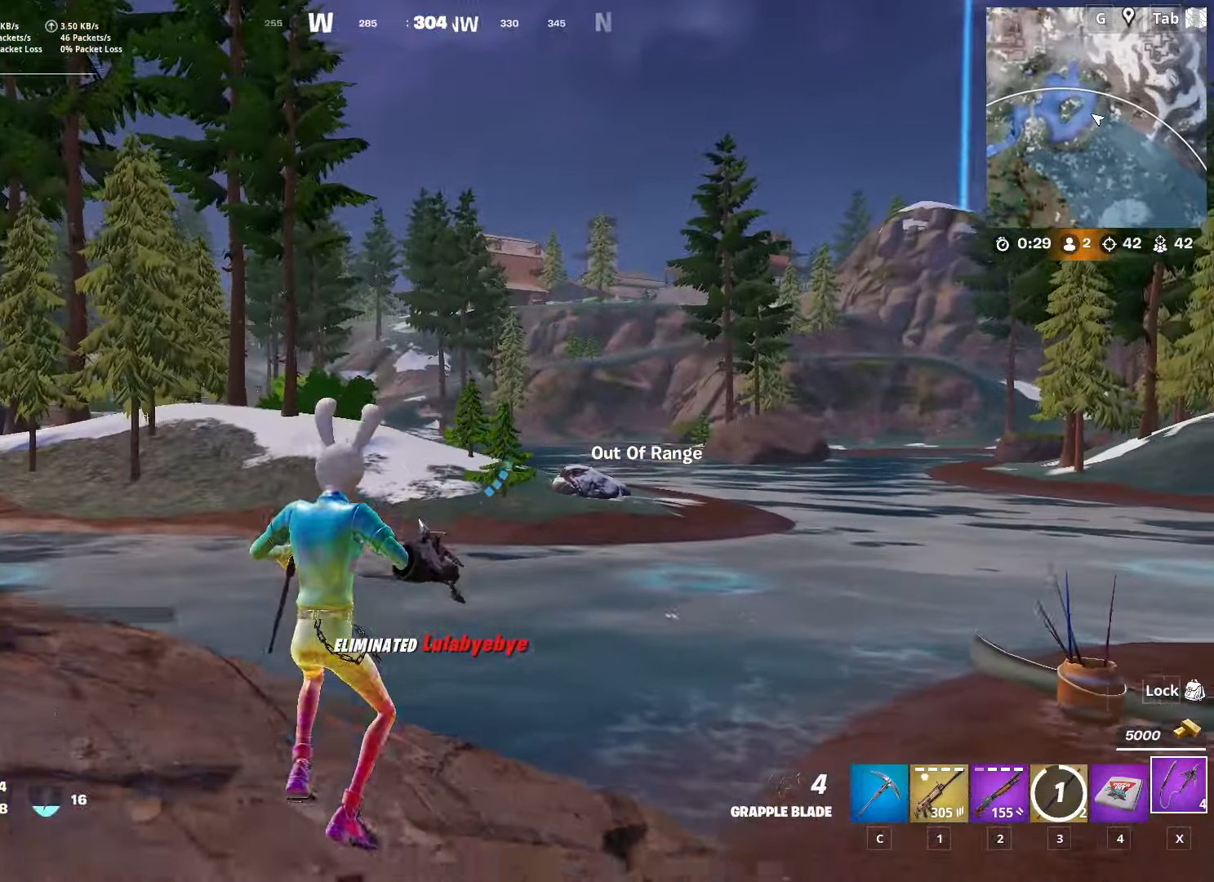
{"keys": ["w"], "mouse": [], "mouse_move": "still", "events": [[83, "mouse_right", "up"], [184, "mouse_right", "down"], [317, "mouse_right", "up"], [367, "mouse_right", "down"], [501, "mouse_right", "up"]]}
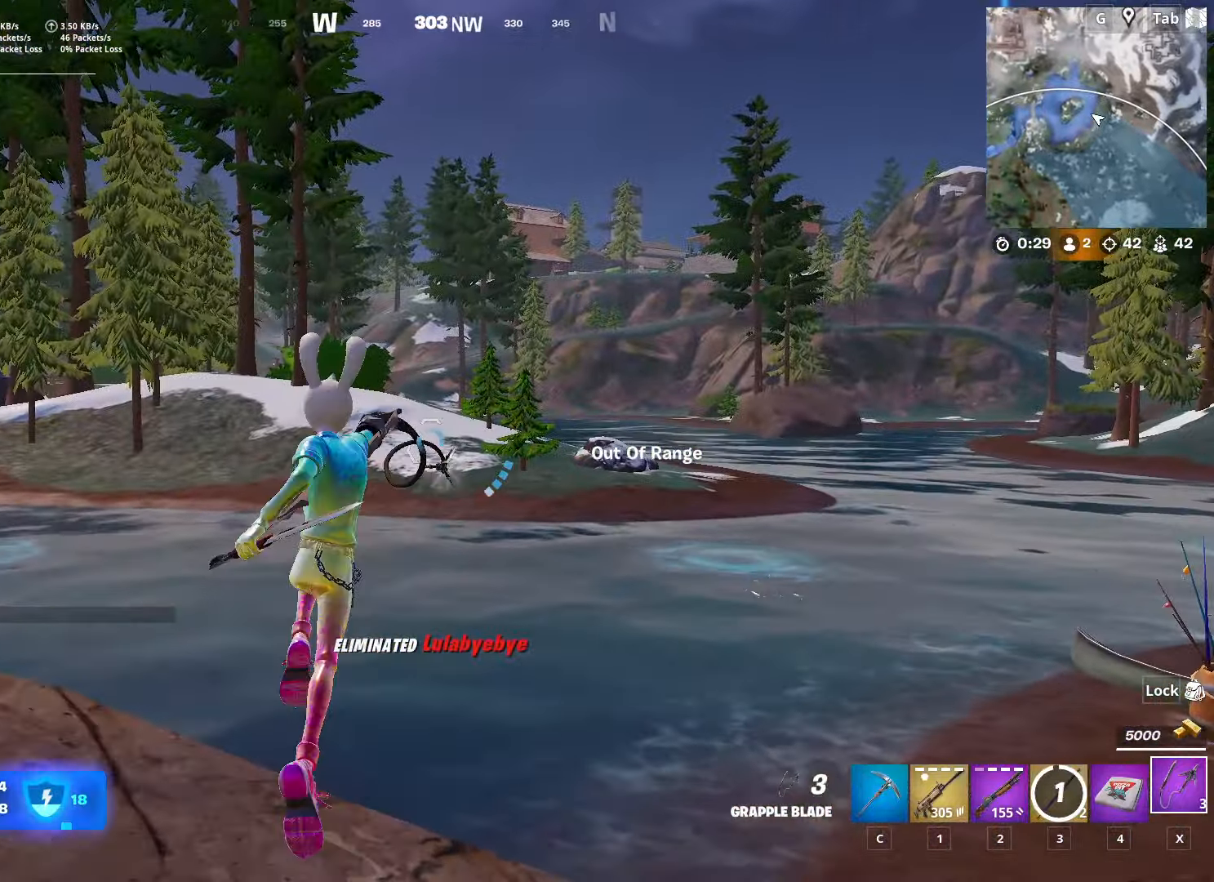
{"keys": ["w"], "mouse": [], "mouse_move": "still", "events": []}
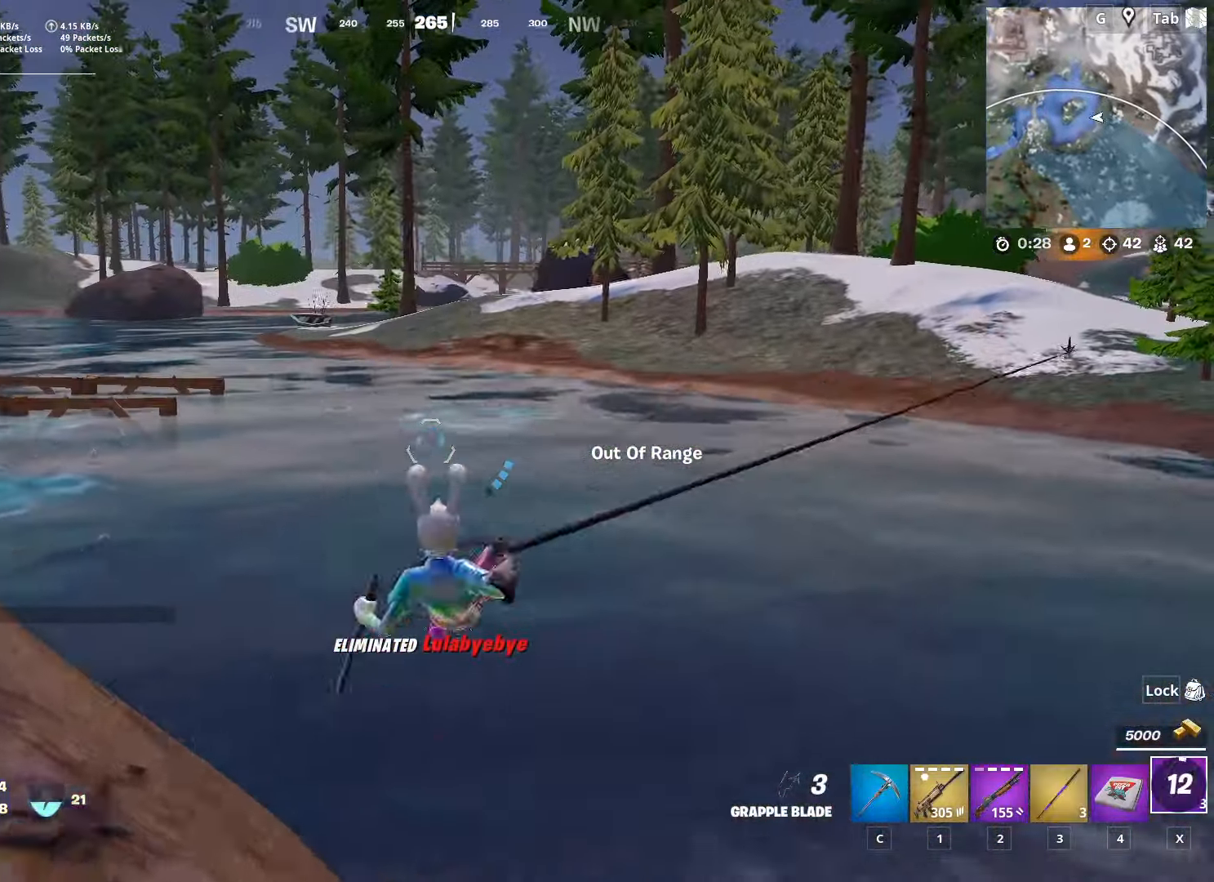
{"keys": ["w"], "mouse": [], "mouse_move": "still", "events": []}
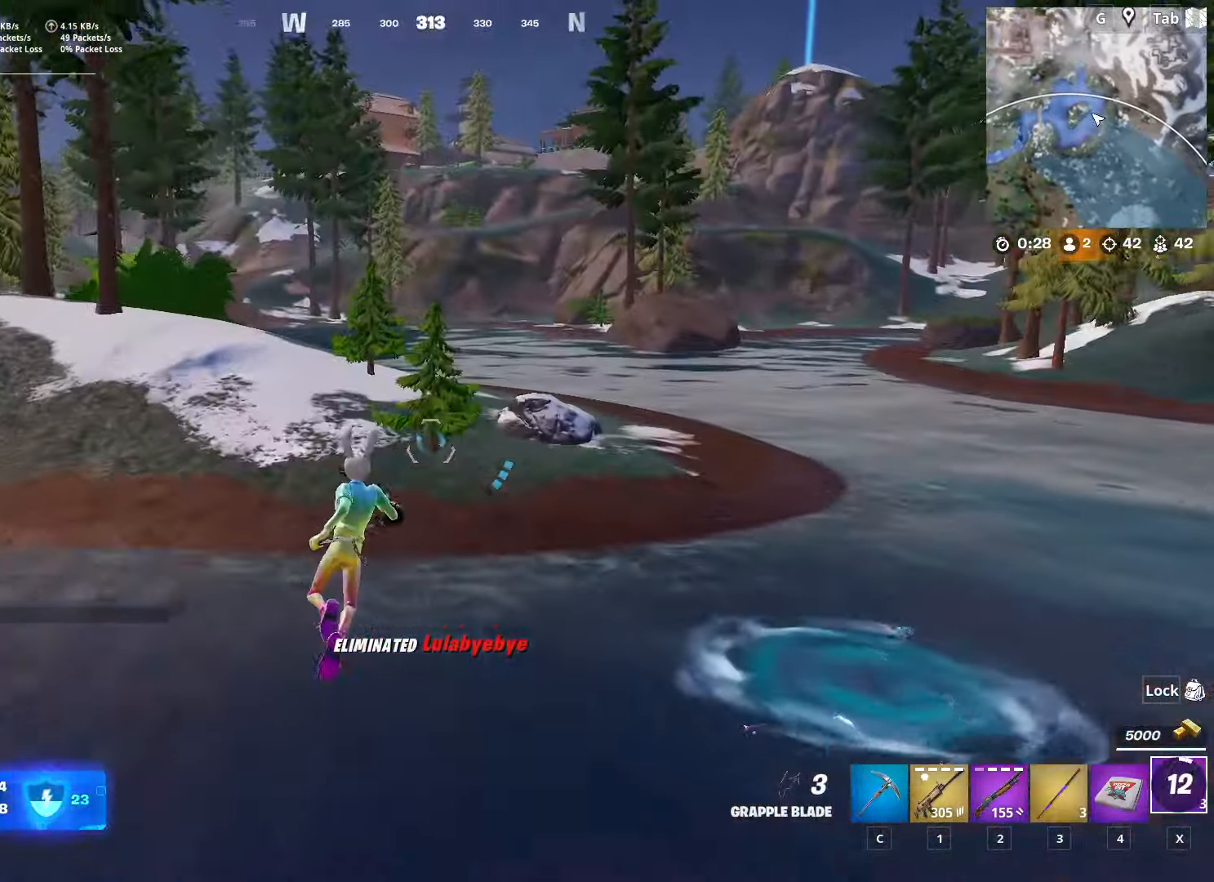
{"keys": ["shift", "w"], "mouse": [], "mouse_move": "still", "events": [[467, "shift", "down"]]}
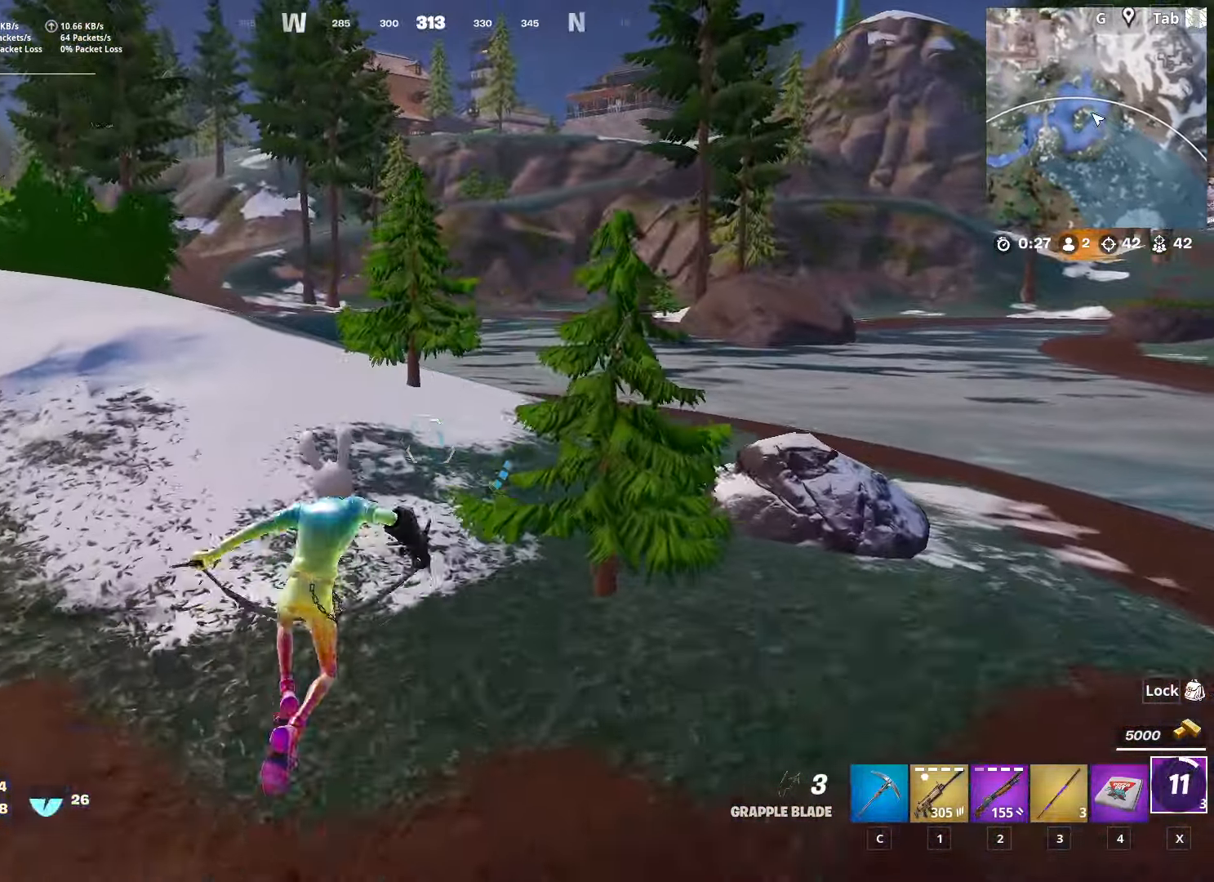
{"keys": ["shift", "w"], "mouse": [], "mouse_move": "still", "events": []}
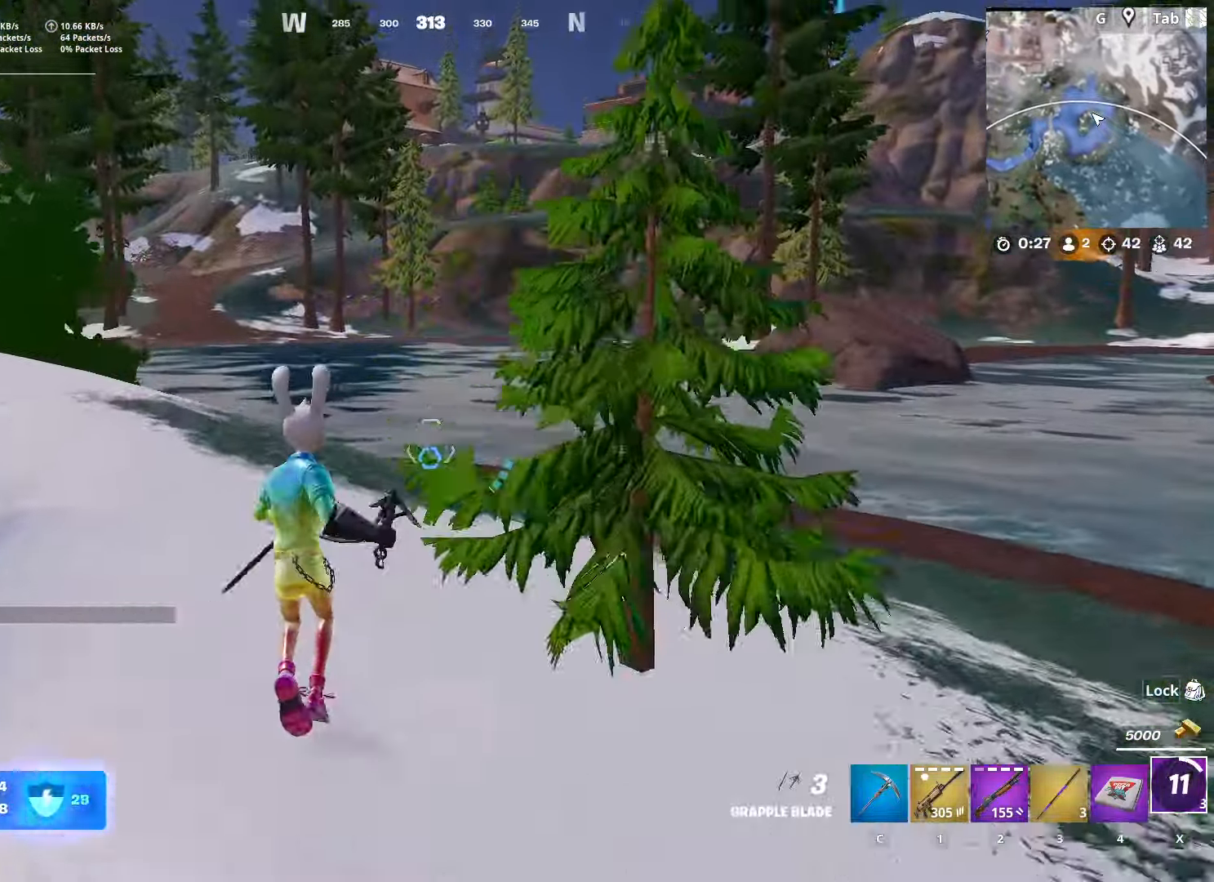
{"keys": ["r"], "mouse": [], "mouse_move": "still", "events": [[183, "space", "down"], [217, "shift", "up"], [217, "w", "up"], [317, "2", "down"], [417, "2", "up"], [417, "space", "up"], [500, "r", "down"]]}
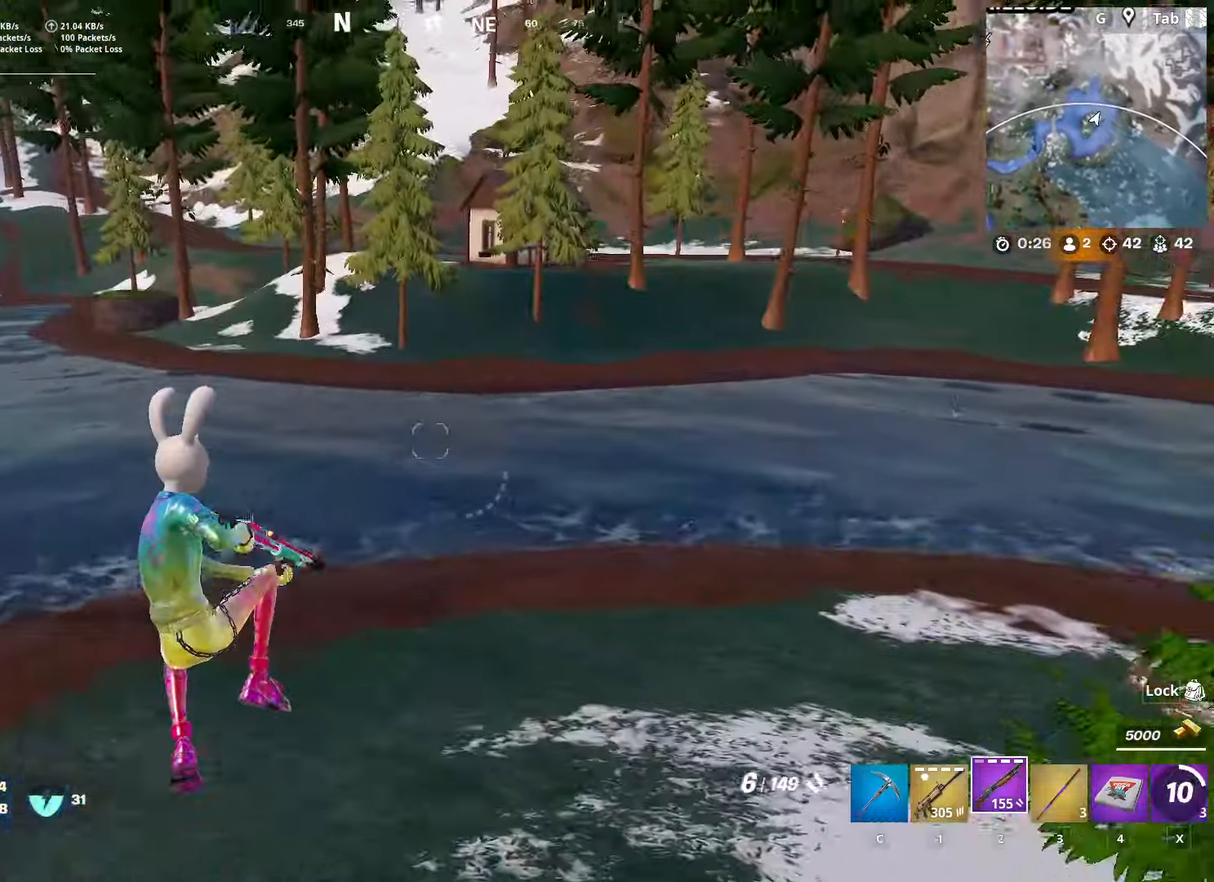
{"keys": ["r", "shift"], "mouse": [], "mouse_move": "still", "events": [[100, "shift", "down"], [134, "r", "up"], [217, "r", "down"], [317, "r", "up"], [417, "r", "down"]]}
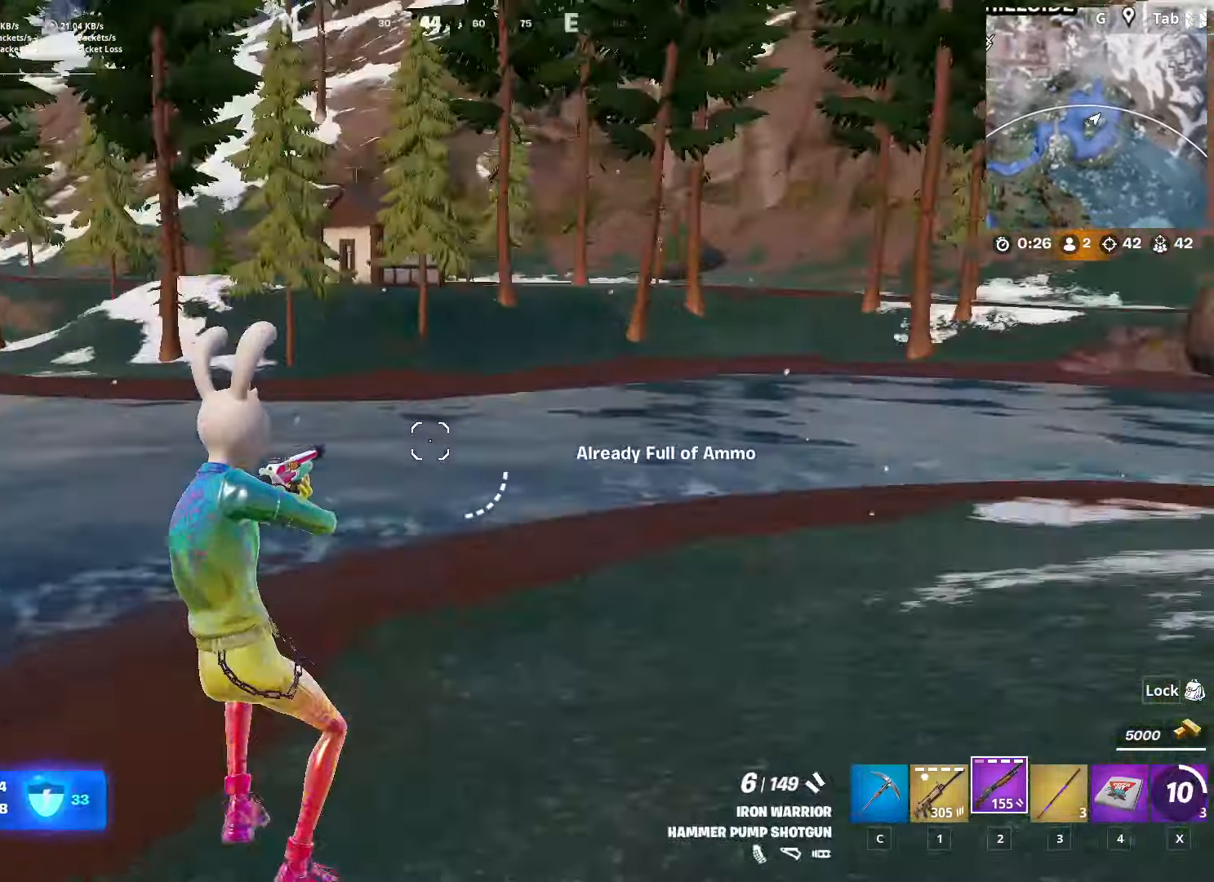
{"keys": ["space", "w"], "mouse": [], "mouse_move": "still", "events": [[50, "r", "up"], [100, "s", "down"], [150, "d", "down"], [200, "s", "up"], [233, "shift", "up"], [384, "w", "down"], [434, "d", "up"], [434, "space", "down"]]}
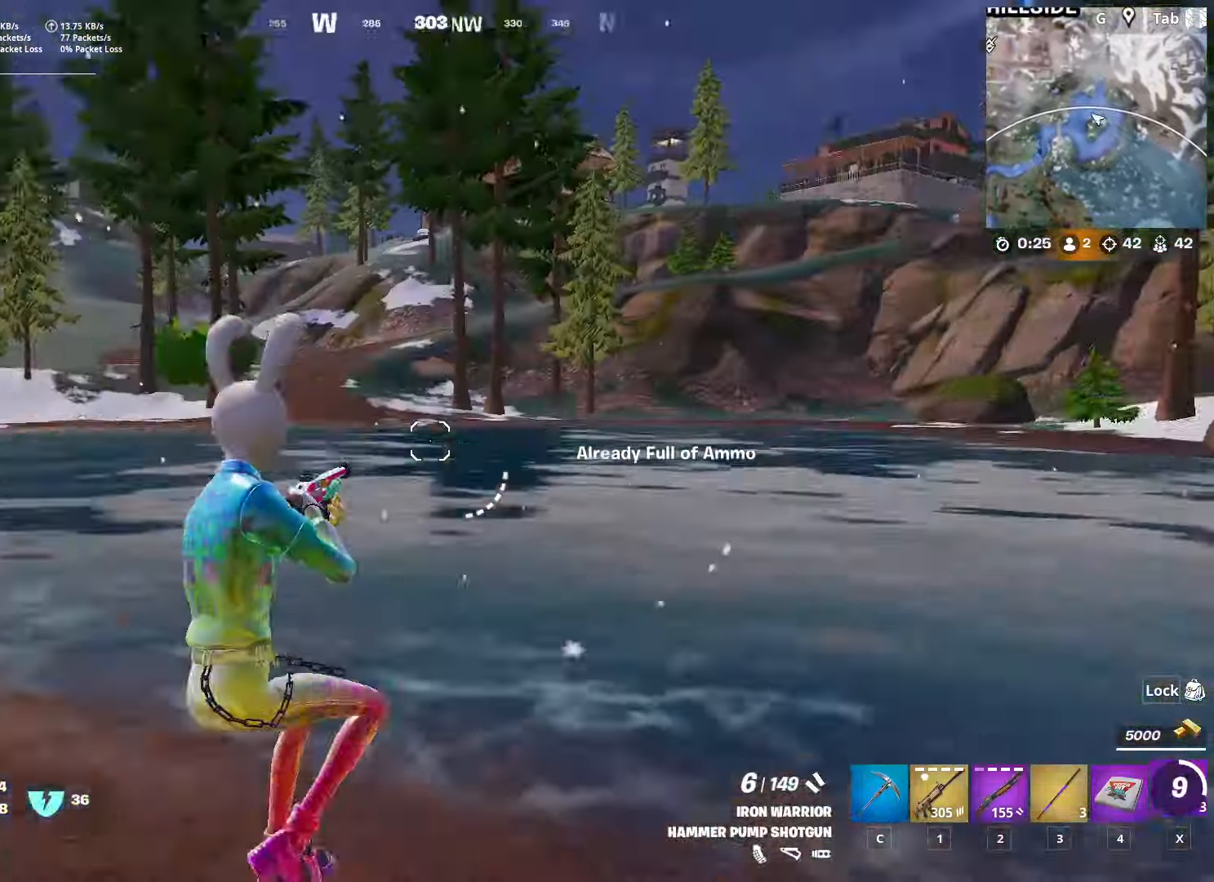
{"keys": ["w"], "mouse": ["right"], "mouse_move": "left", "events": [[17, "space", "up"], [17, "x", "down"], [117, "x", "up"], [167, "space", "down"], [351, "space", "up"], [401, "mouse_right", "down"]]}
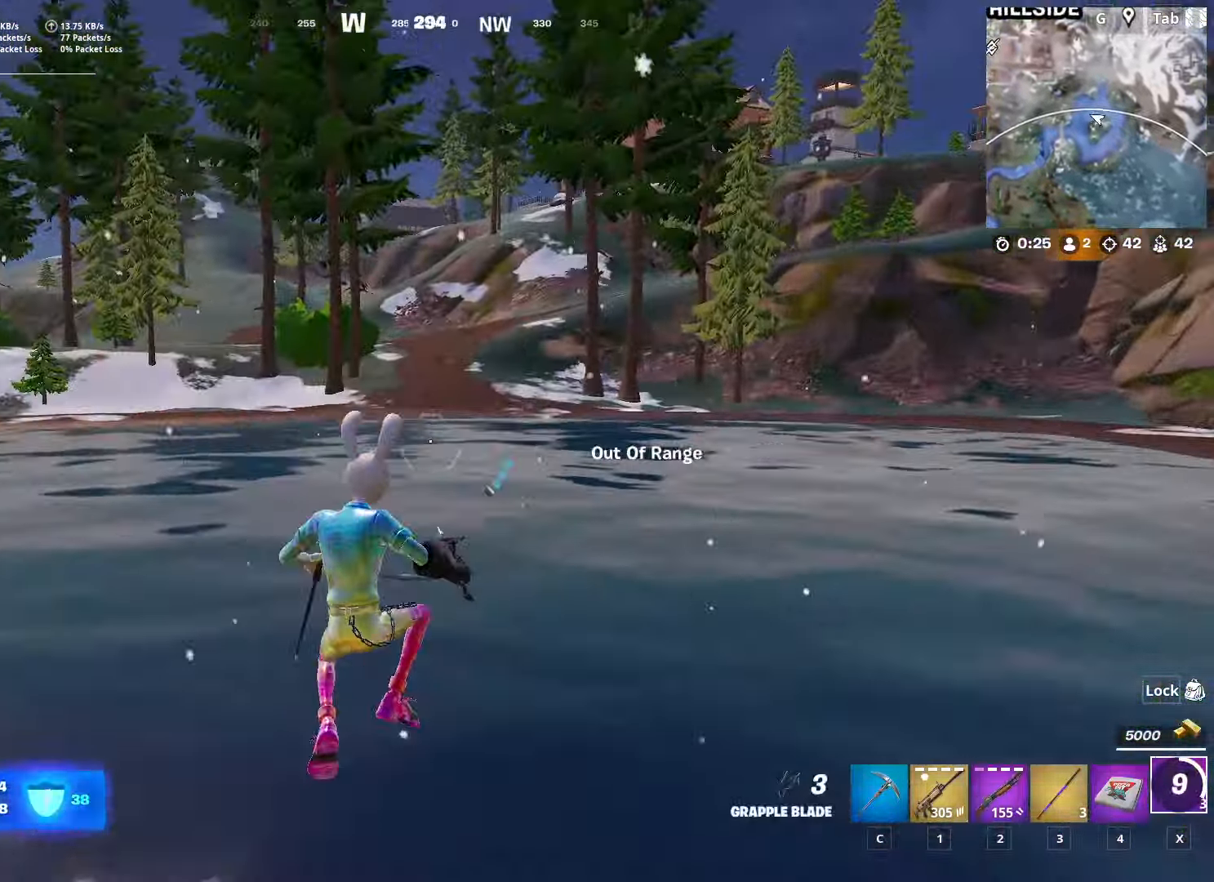
{"keys": ["w"], "mouse": [], "mouse_move": "up", "events": [[34, "mouse_right", "up"], [134, "mouse_right", "down"], [267, "mouse_right", "up"]]}
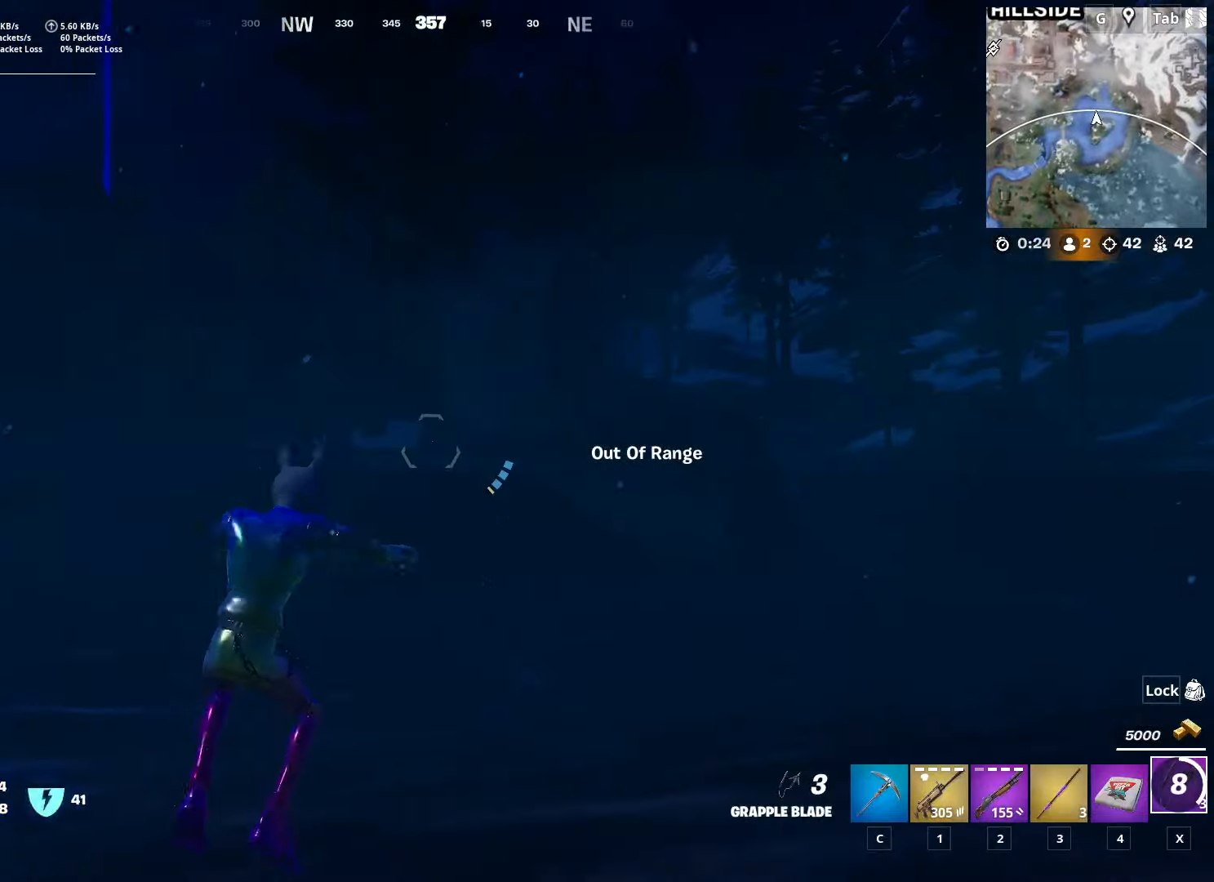
{"keys": ["w"], "mouse": ["right"], "mouse_move": "down", "events": [[100, "space", "down"], [233, "space", "up"], [333, "mouse_right", "down"], [417, "mouse_right", "up"], [484, "mouse_right", "down"]]}
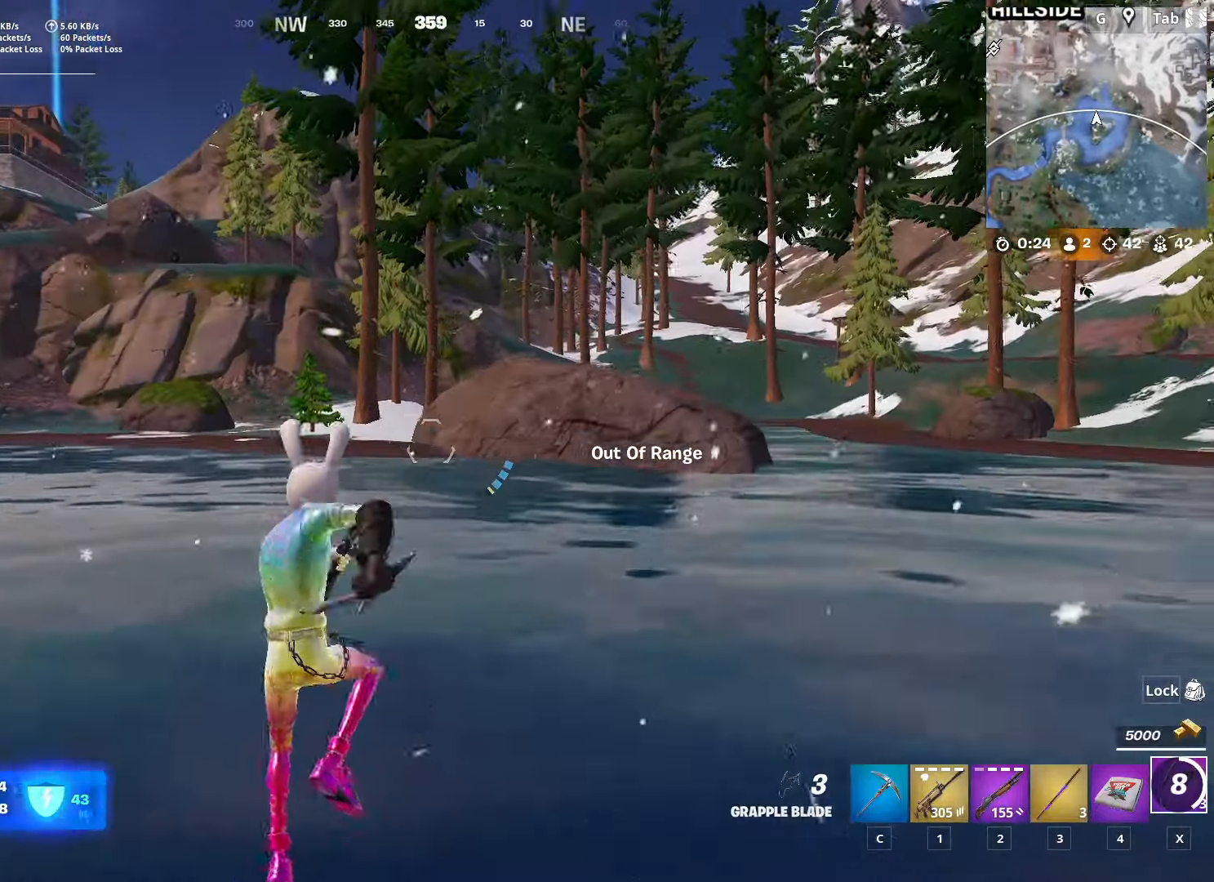
{"keys": ["w"], "mouse": [], "mouse_move": "still", "events": [[117, "mouse_right", "up"]]}
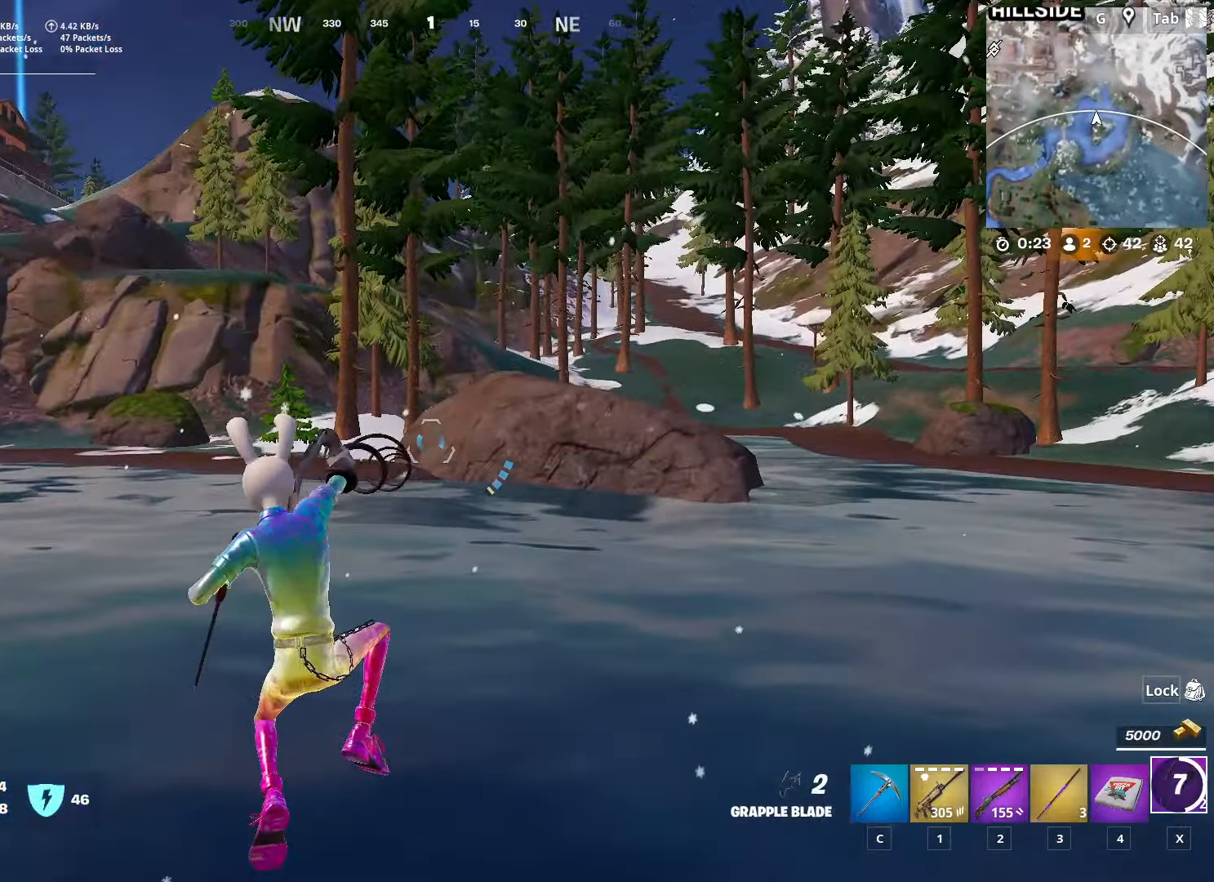
{"keys": ["w"], "mouse": [], "mouse_move": "still", "events": []}
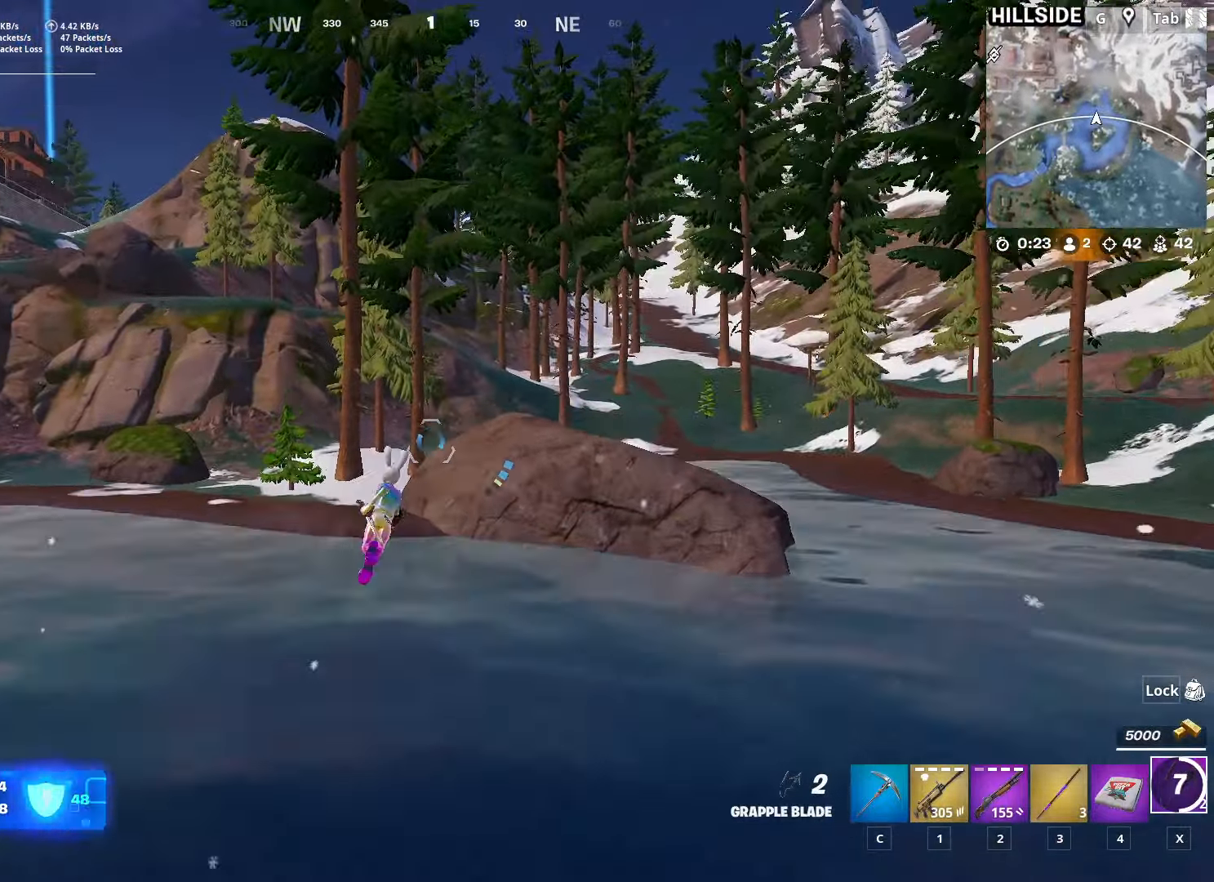
{"keys": ["a", "w"], "mouse": [], "mouse_move": "left", "events": [[234, "a", "down"]]}
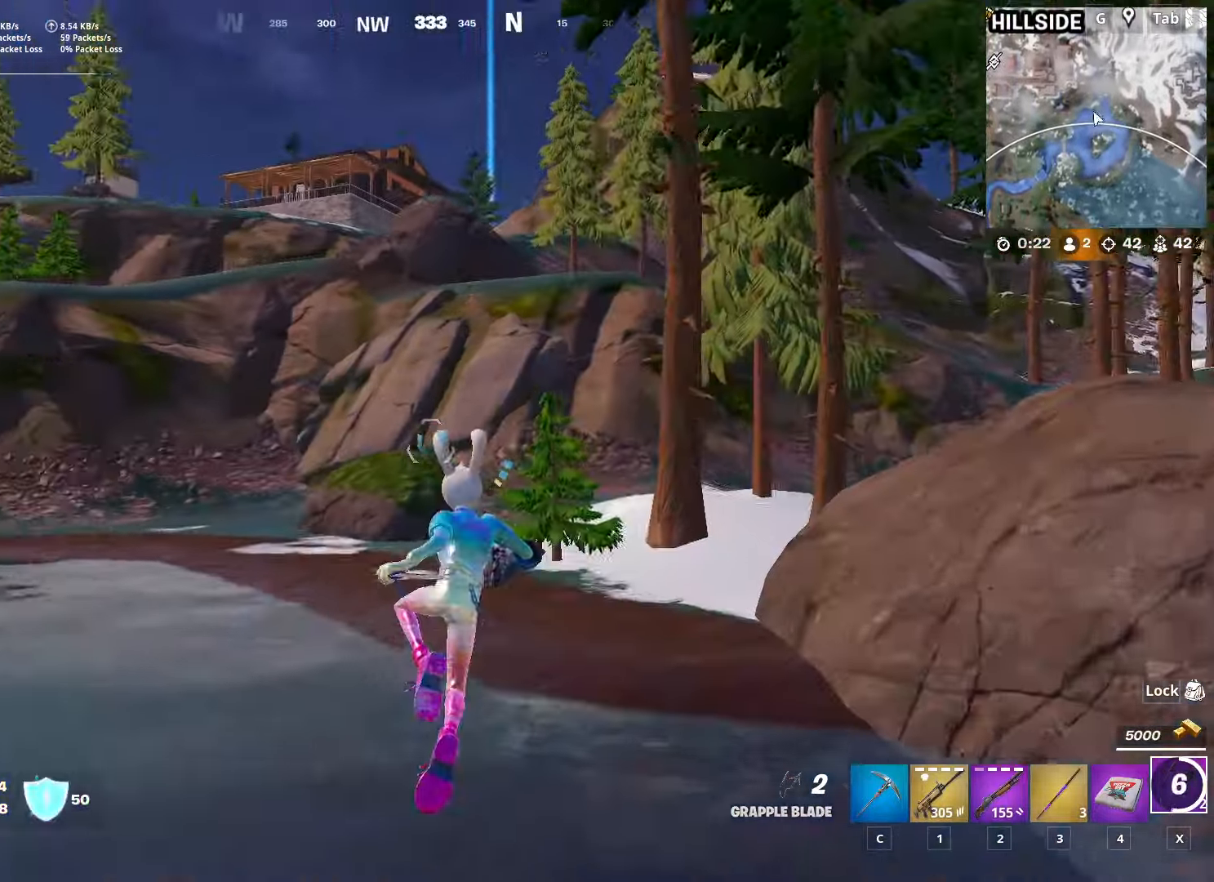
{"keys": ["a", "shift", "w"], "mouse": [], "mouse_move": "still", "events": [[167, "shift", "down"]]}
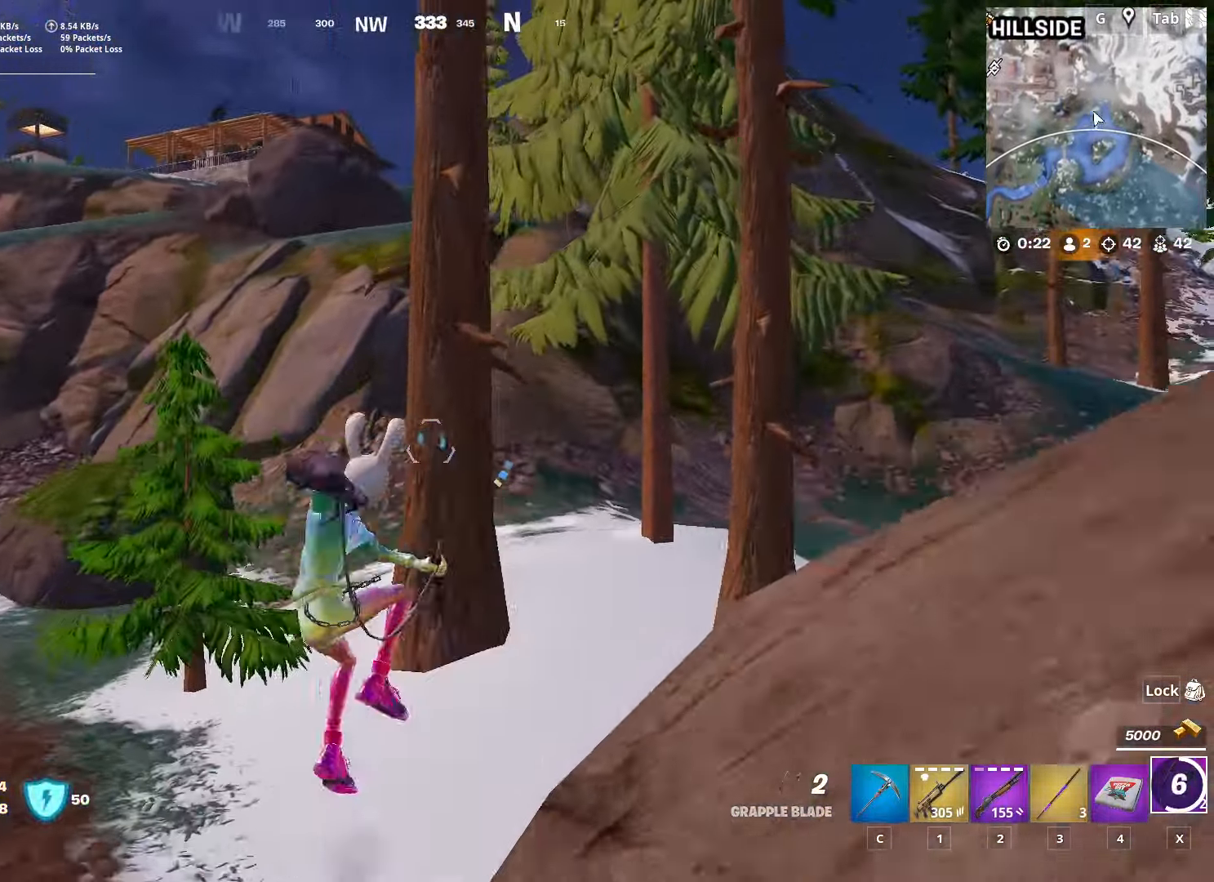
{"keys": ["w"], "mouse": ["right"], "mouse_move": "up-left", "events": [[134, "shift", "up"], [184, "space", "down"], [217, "a", "up"], [367, "space", "up"], [501, "mouse_right", "down"]]}
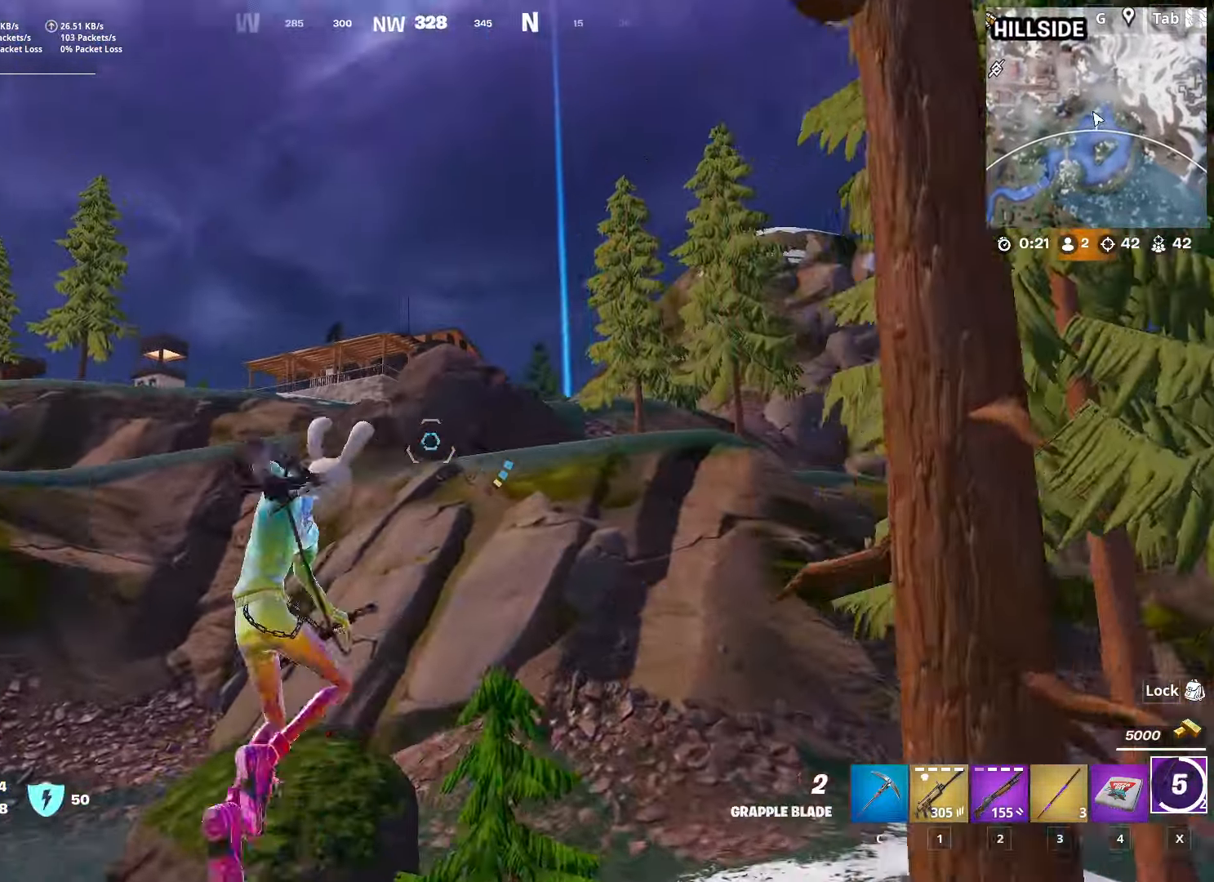
{"keys": ["w"], "mouse": [], "mouse_move": "still", "events": [[434, "mouse_right", "up"]]}
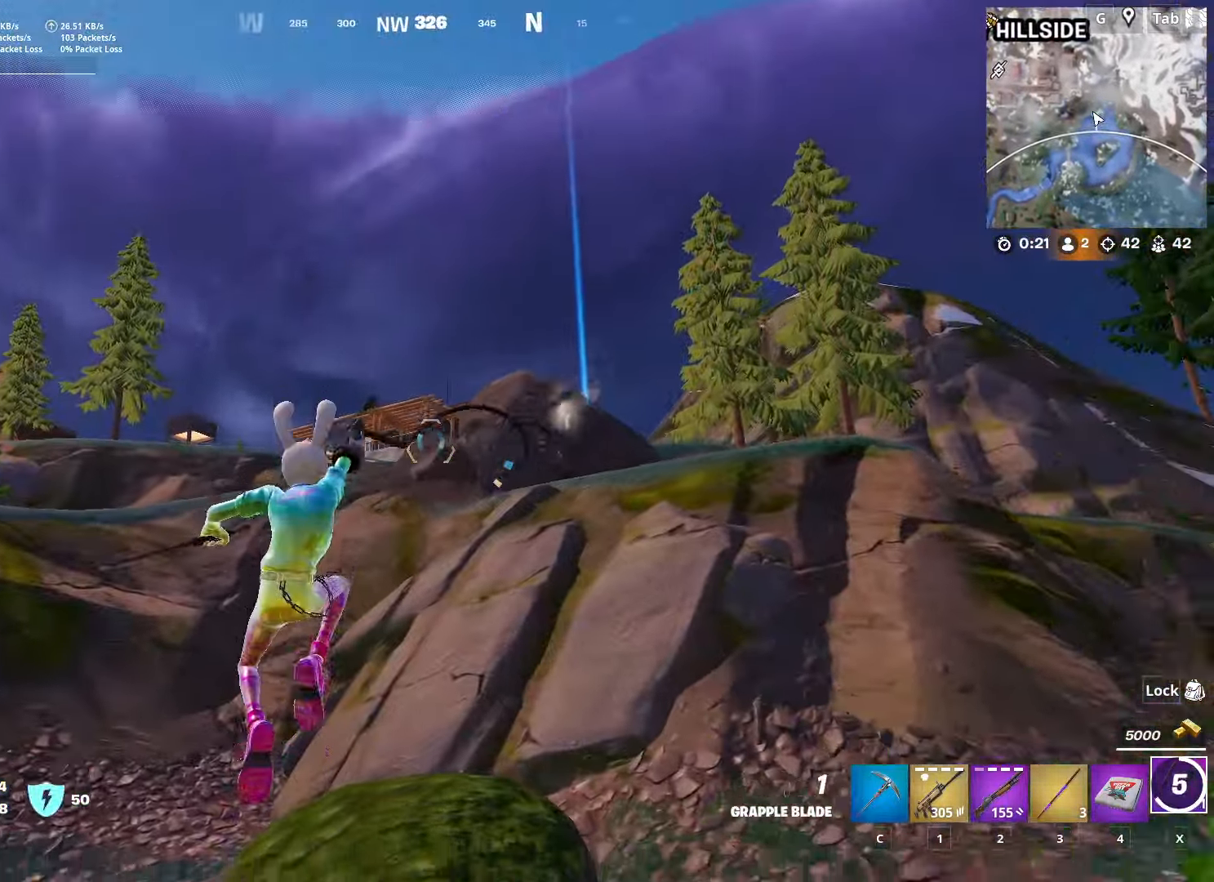
{"keys": ["a", "w"], "mouse": [], "mouse_move": "left", "events": [[67, "a", "down"]]}
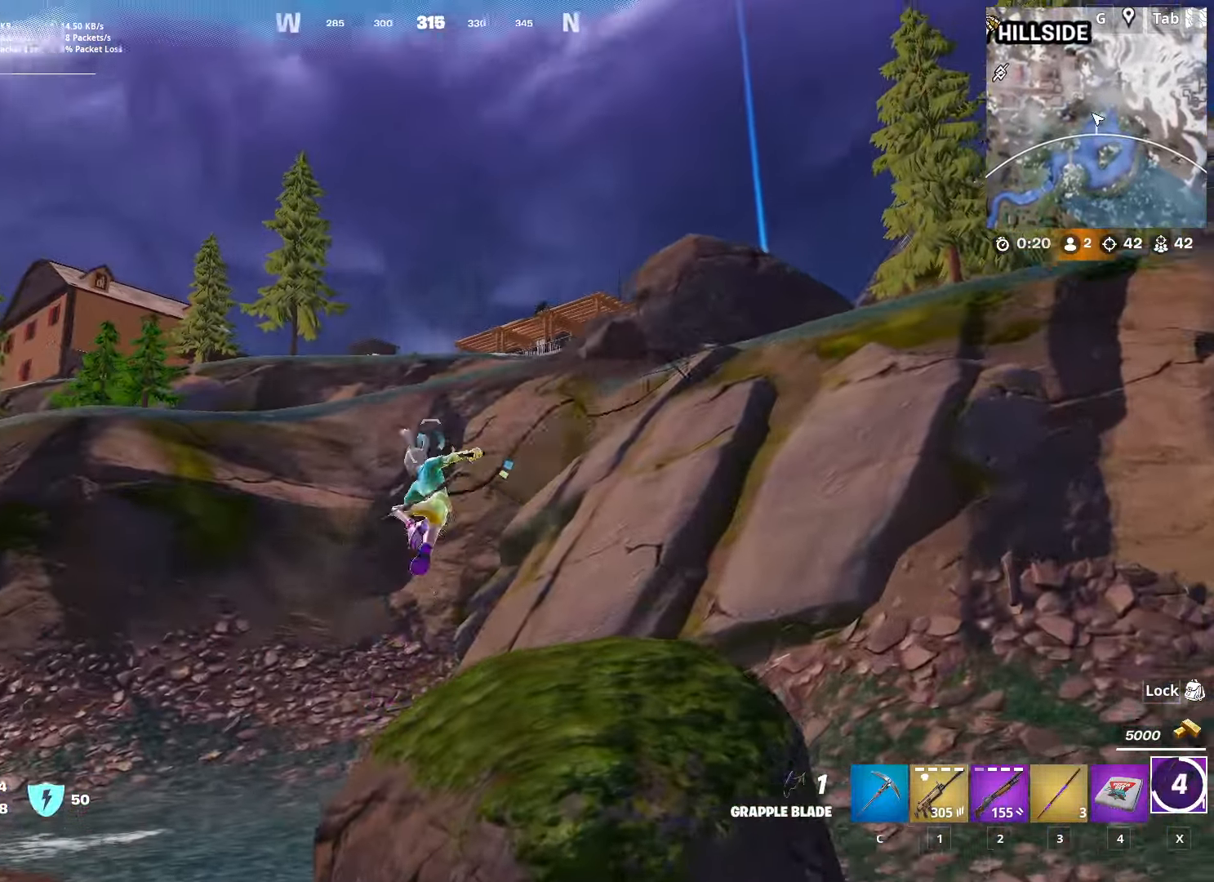
{"keys": ["a"], "mouse": ["right"], "mouse_move": "left", "events": [[267, "mouse_right", "down"], [450, "w", "up"]]}
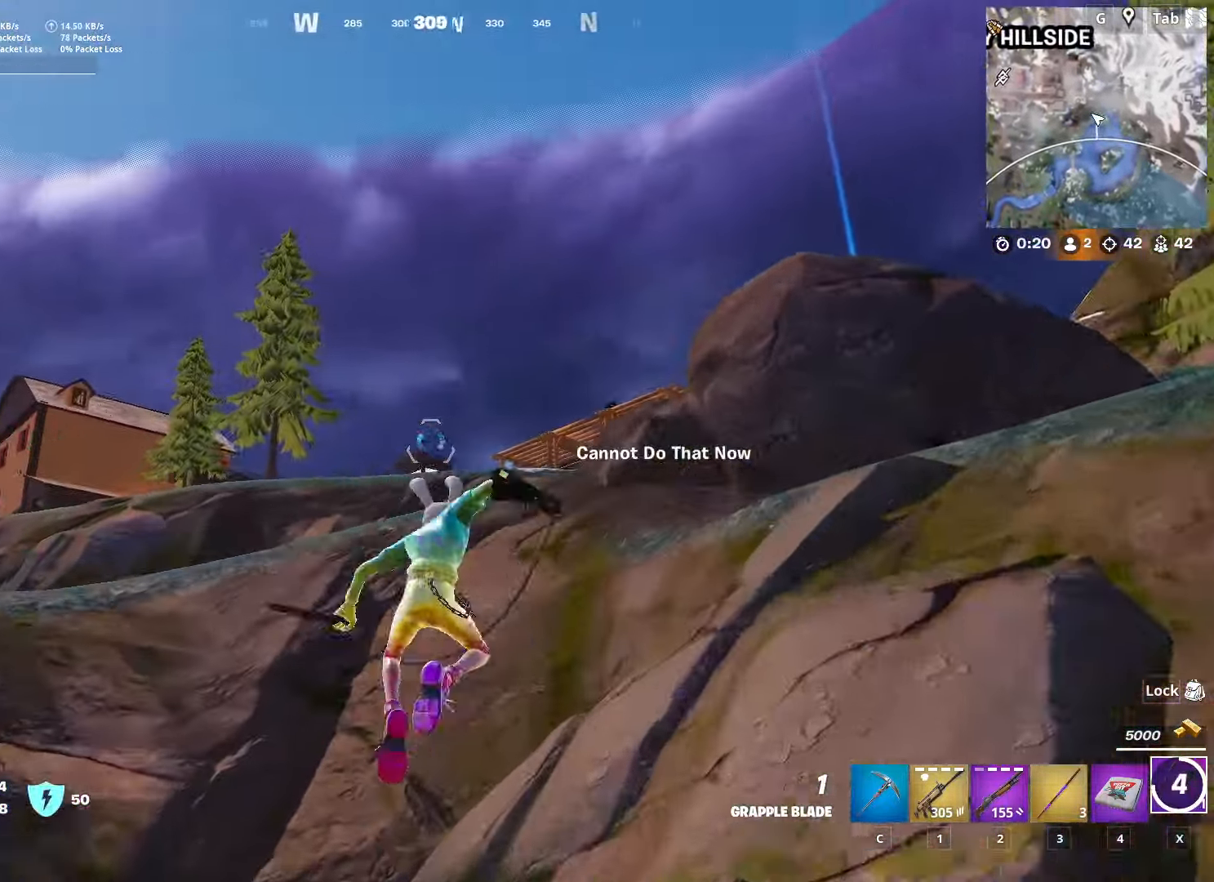
{"keys": ["a", "w"], "mouse": [], "mouse_move": "down-left", "events": [[50, "mouse_right", "up"], [100, "mouse_right", "down"], [234, "w", "down"], [384, "mouse_right", "up"]]}
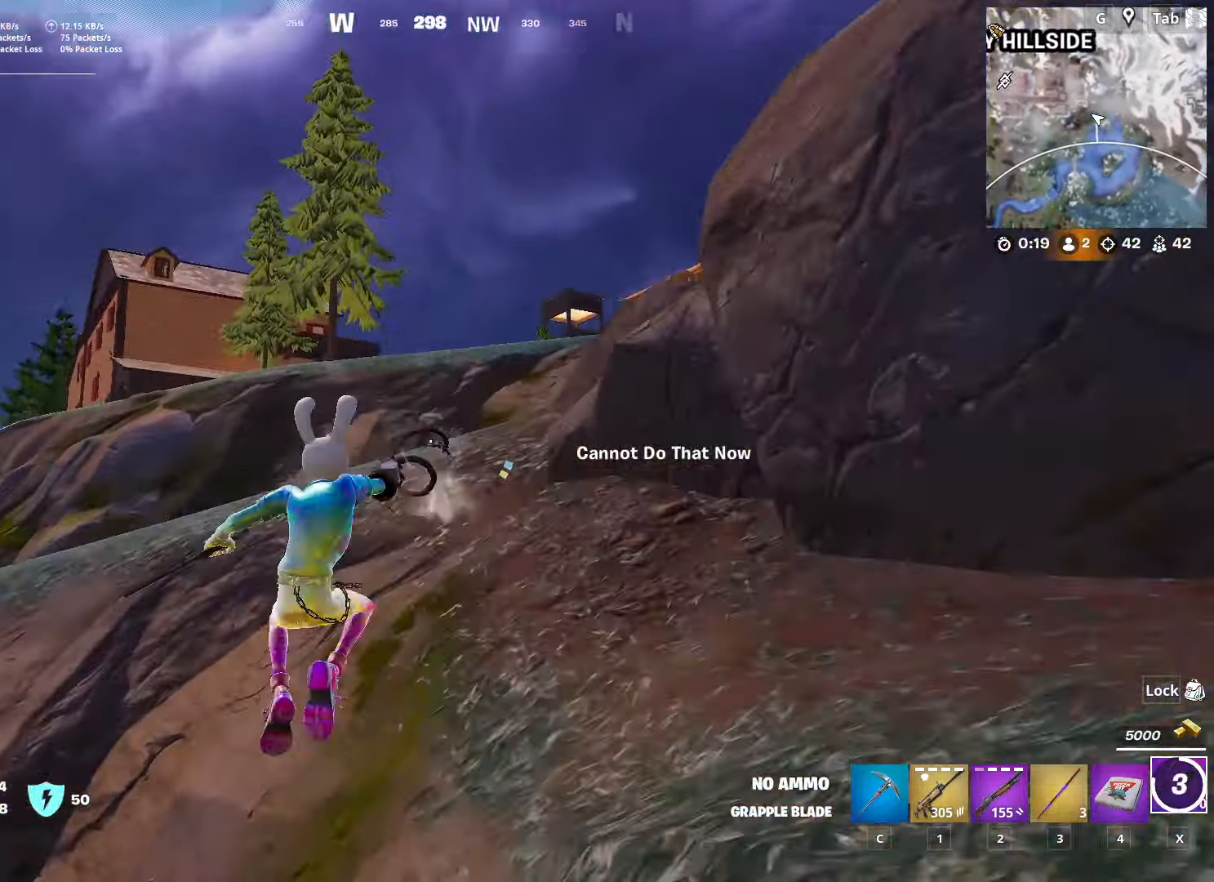
{"keys": ["w"], "mouse": [], "mouse_move": "still", "events": [[16, "a", "up"]]}
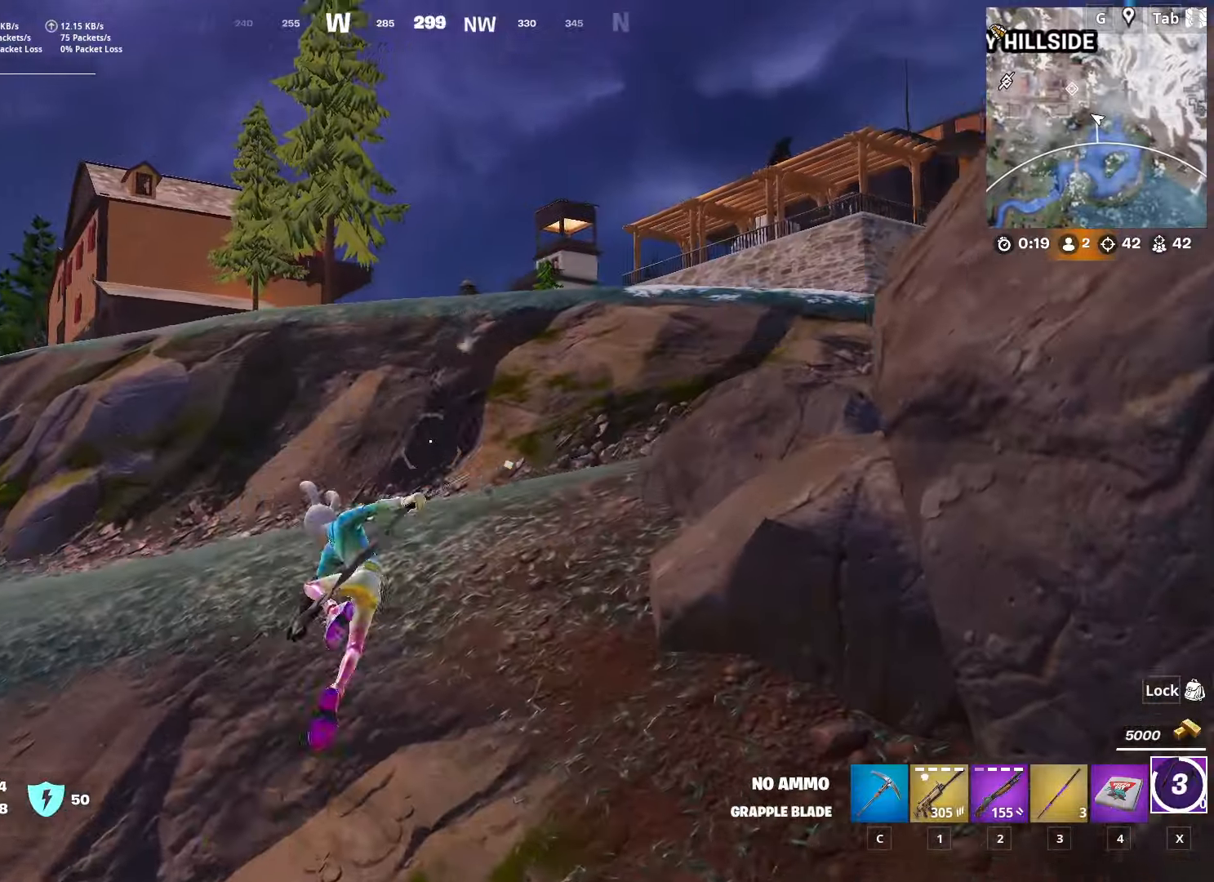
{"keys": ["w"], "mouse": ["right"], "mouse_move": "up-left", "events": [[450, "mouse_right", "down"]]}
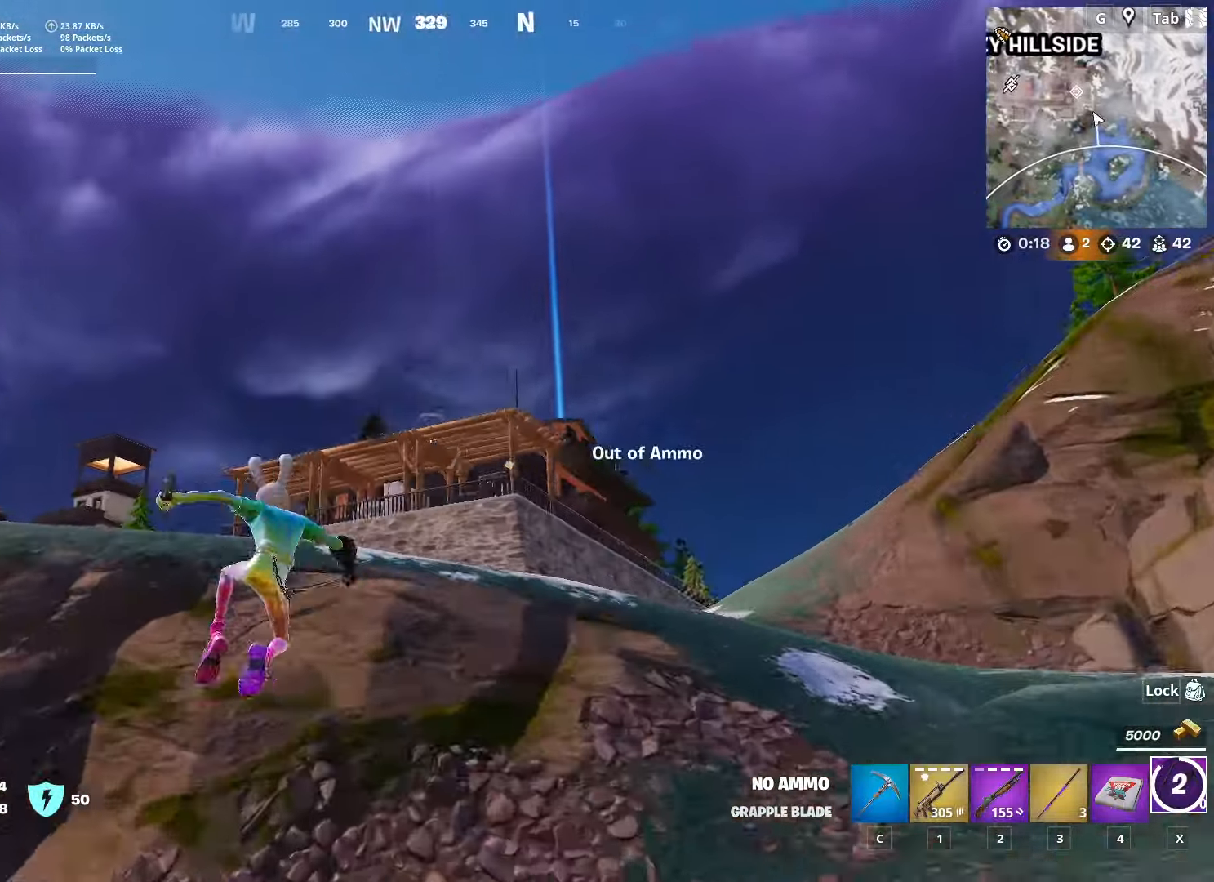
{"keys": ["w"], "mouse": ["right"], "mouse_move": "up-right", "events": [[50, "mouse_right", "up"], [150, "mouse_right", "down"], [234, "mouse_right", "up"], [284, "mouse_right", "down"], [417, "mouse_right", "up"], [467, "mouse_right", "down"]]}
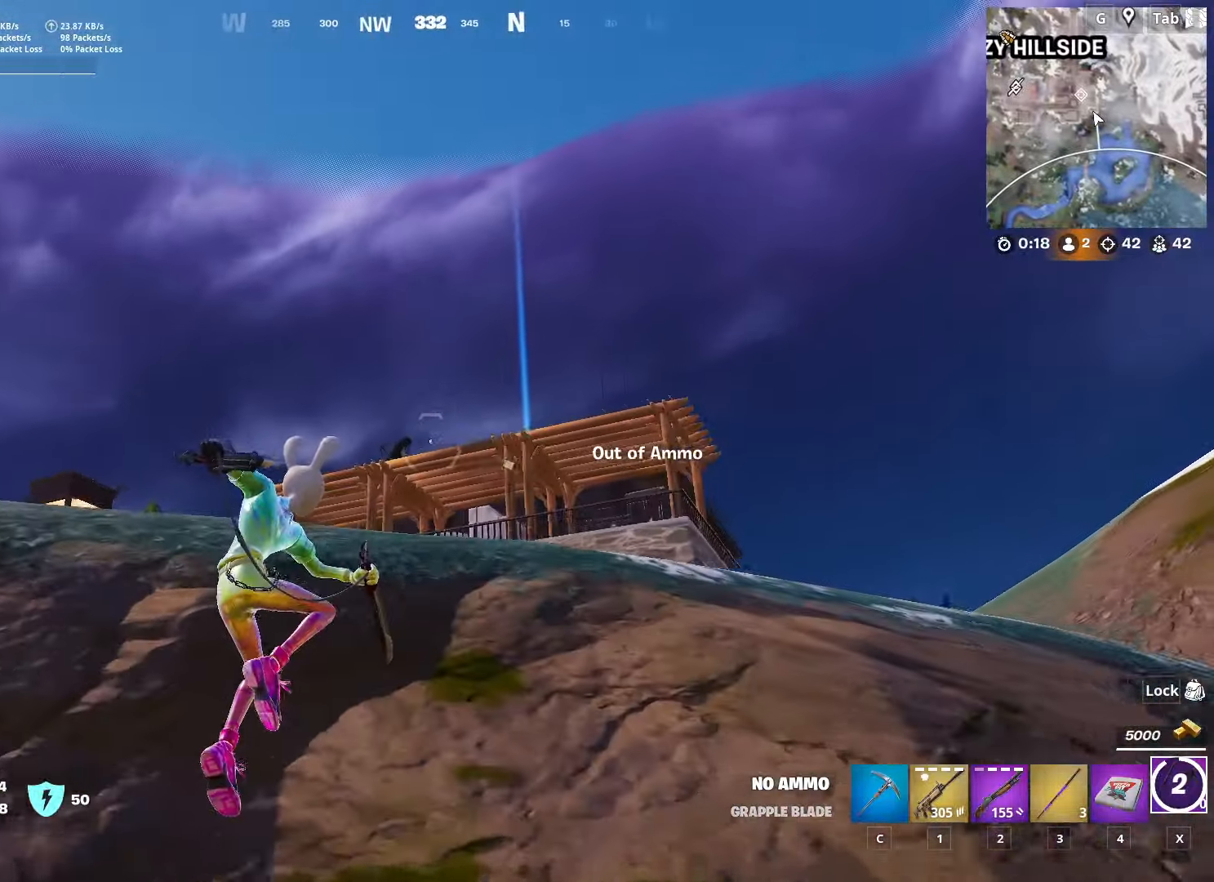
{"keys": ["w"], "mouse": [], "mouse_move": "down-right", "events": [[67, "mouse_right", "up"], [117, "mouse_right", "down"], [200, "mouse_right", "up"], [250, "mouse_right", "down"], [350, "mouse_right", "up"], [400, "mouse_right", "down"], [484, "mouse_right", "up"]]}
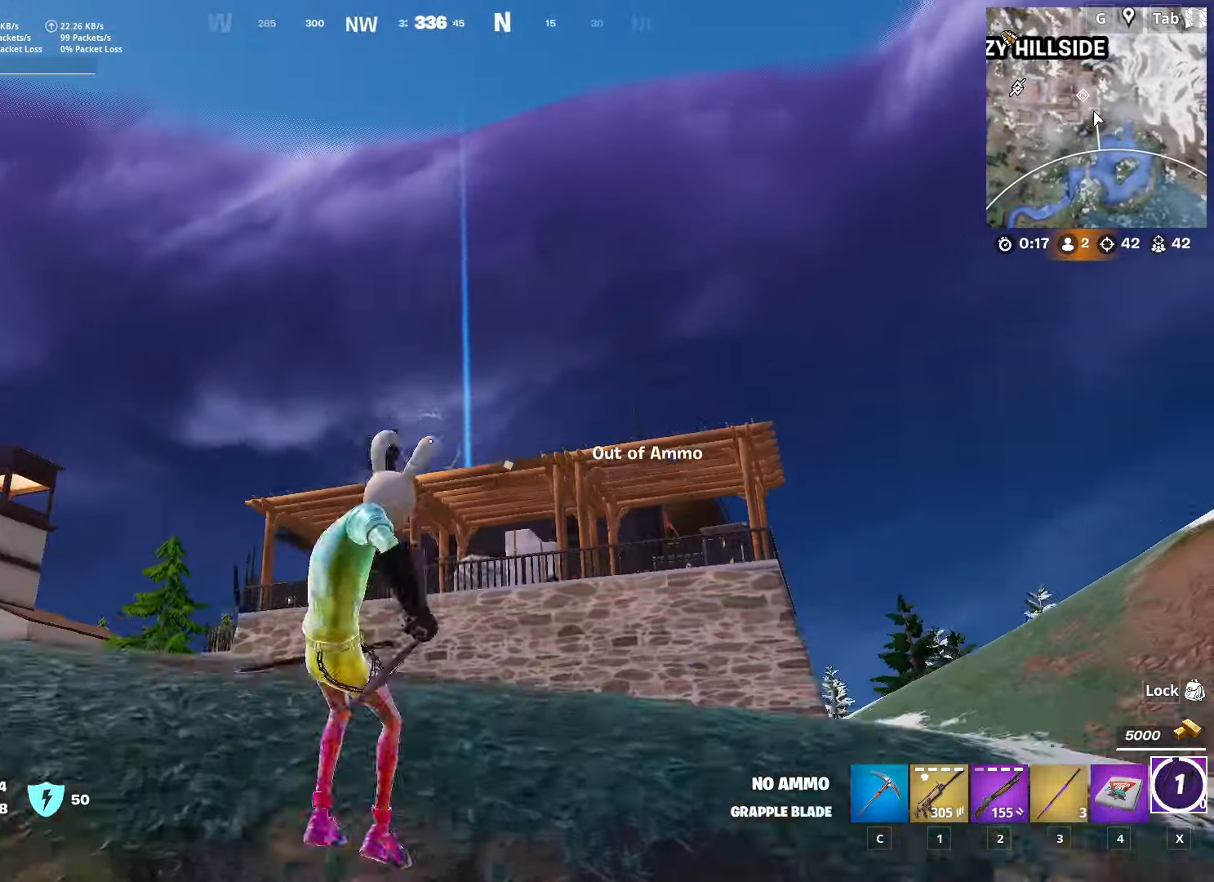
{"keys": ["w"], "mouse": ["right"], "mouse_move": "left", "events": [[84, "mouse_right", "down"], [184, "mouse_right", "up"], [267, "3", "down"], [417, "3", "up"], [451, "mouse_right", "down"]]}
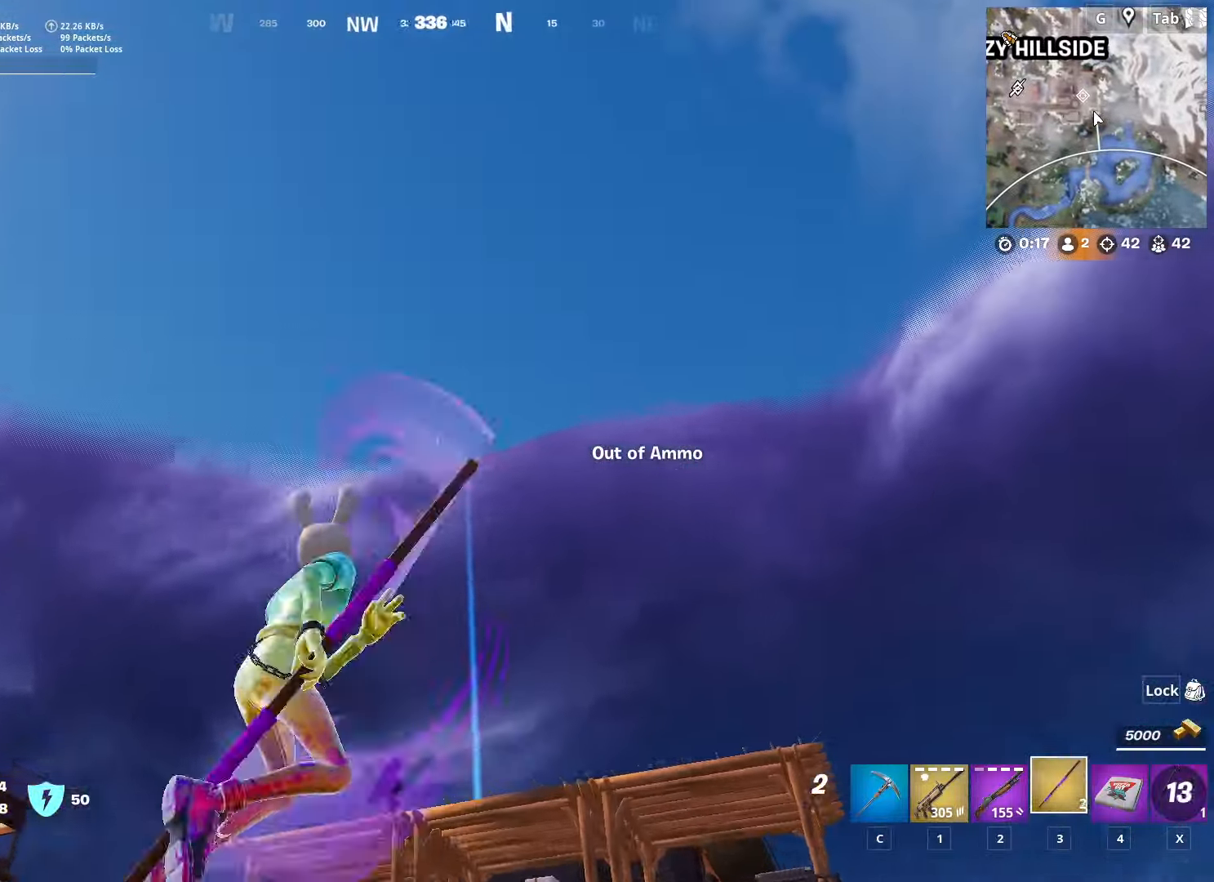
{"keys": ["w"], "mouse": [], "mouse_move": "still", "events": [[50, "mouse_right", "up"], [100, "mouse_right", "down"], [434, "mouse_right", "up"]]}
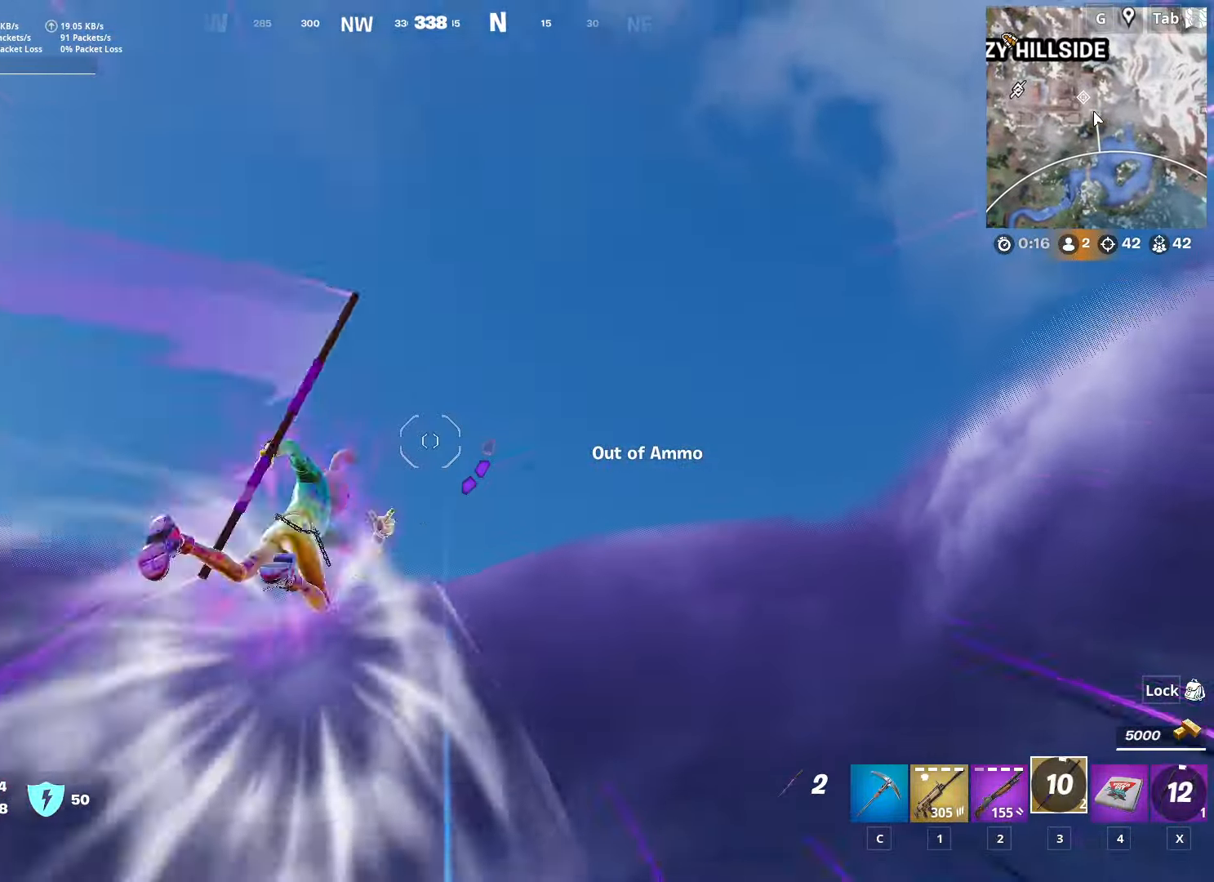
{"keys": ["w"], "mouse": ["right"], "mouse_move": "still", "events": [[451, "mouse_right", "down"]]}